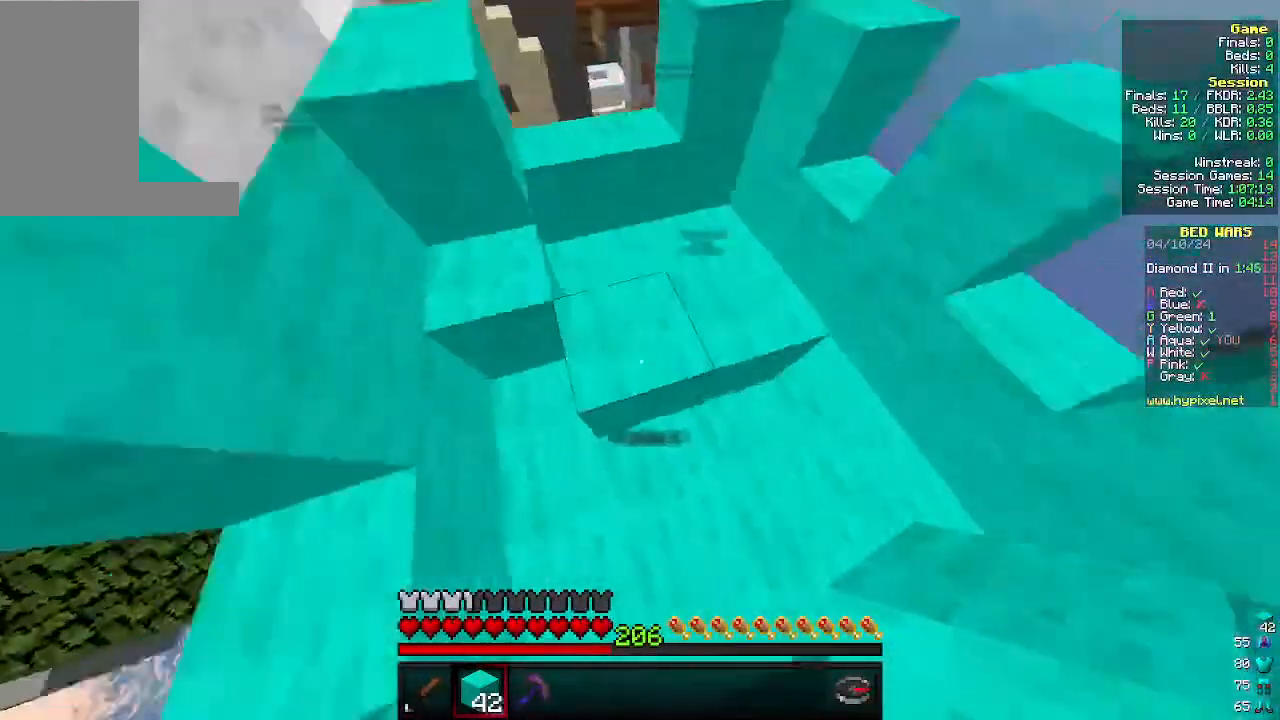
Gameplay with keyboard and mouse; each line is a JSON object with the keys and mouse buttons held at the frame after it. "events" lists presses ("down") and releases ("up") of "a", "d", "s", "w", "mouse_left" and "mouse_right" between this image and that frame as [ms after this image, input, new state], when the widget could be followed in between. "mouse_left", "mouse_right" = the "left", "right" buttons of the "mouse" list. No other keys are recorded. Fast repeated clicks can show as one long hold. Mouse movement is not recorded.
{"keys": ["d"], "mouse": [], "events": [[166, "s", "down"], [466, "s", "up"], [500, "d", "down"]]}
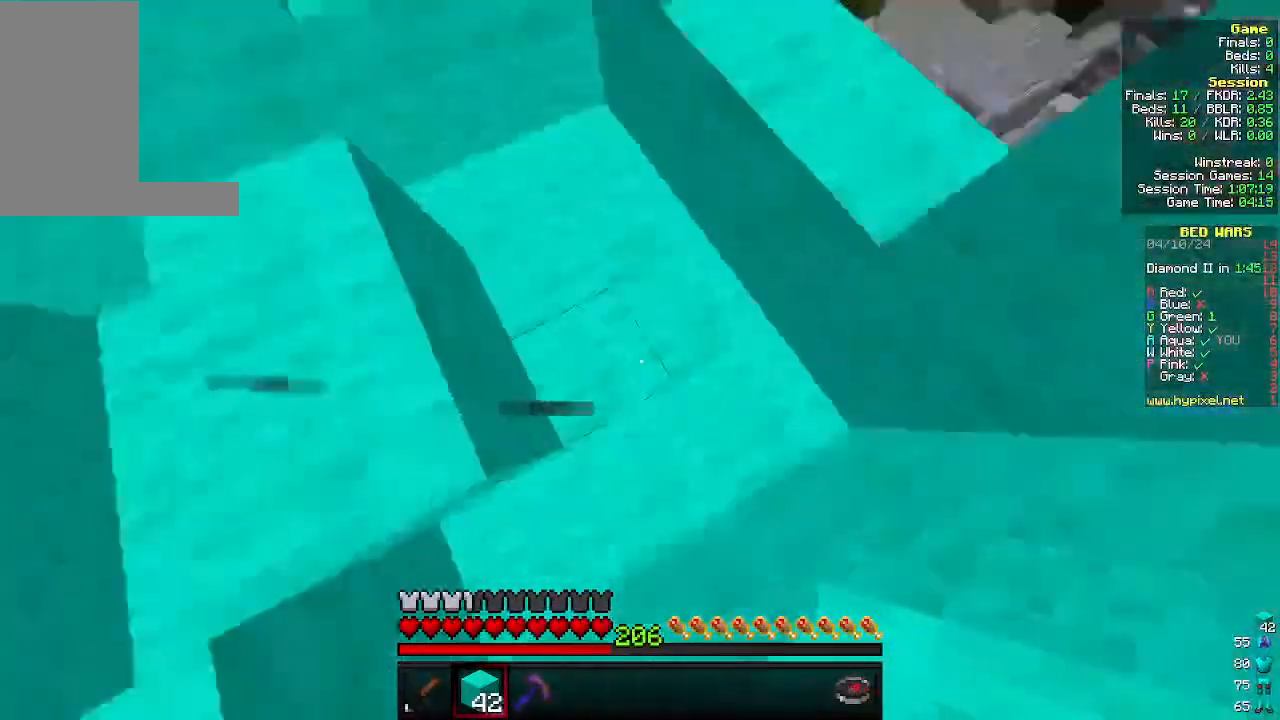
{"keys": ["w"], "mouse": [], "events": [[200, "w", "down"], [233, "d", "up"], [233, "mouse_right", "down"], [366, "mouse_right", "up"]]}
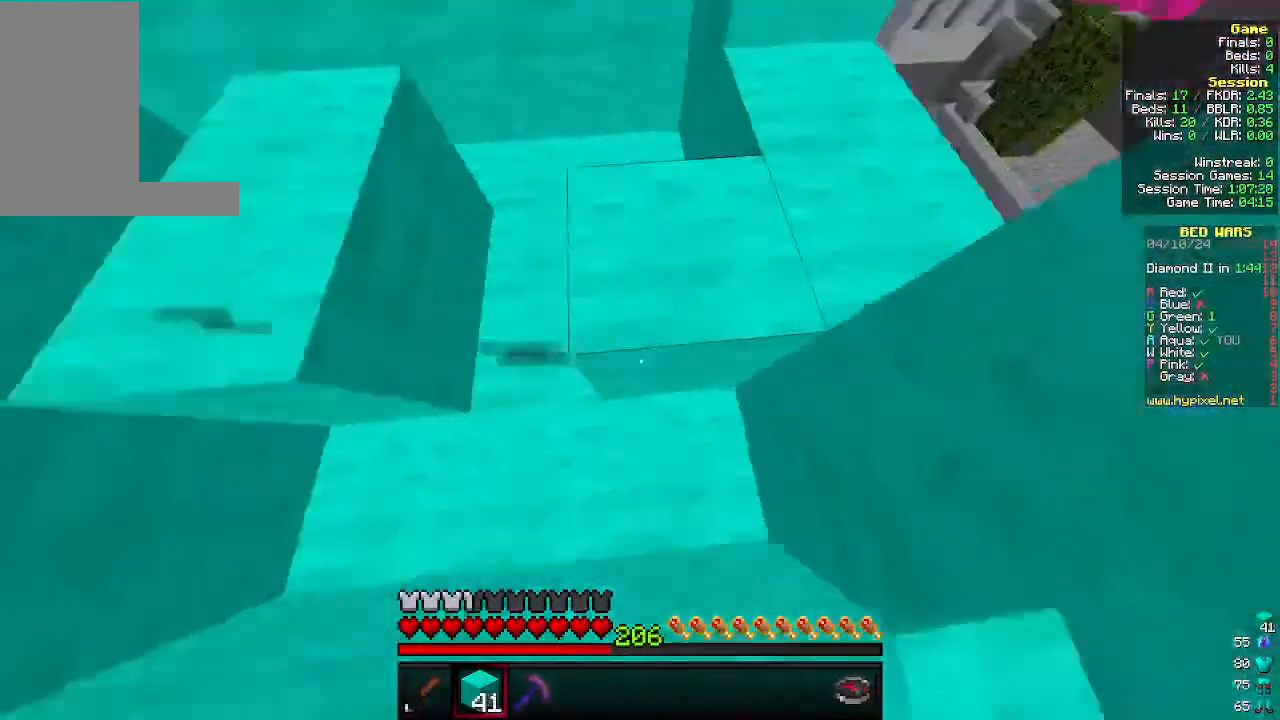
{"keys": ["w"], "mouse": [], "events": [[266, "a", "down"], [400, "a", "up"]]}
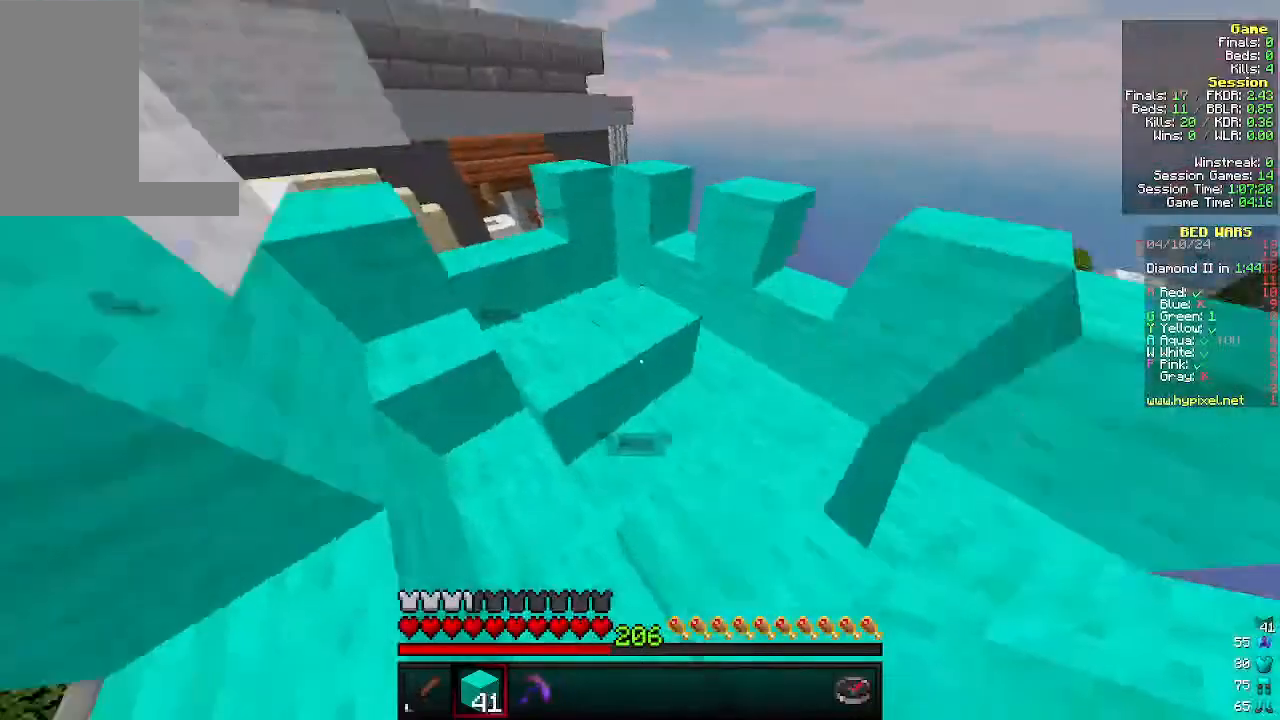
{"keys": ["a"], "mouse": [], "events": [[166, "a", "down"], [400, "w", "up"]]}
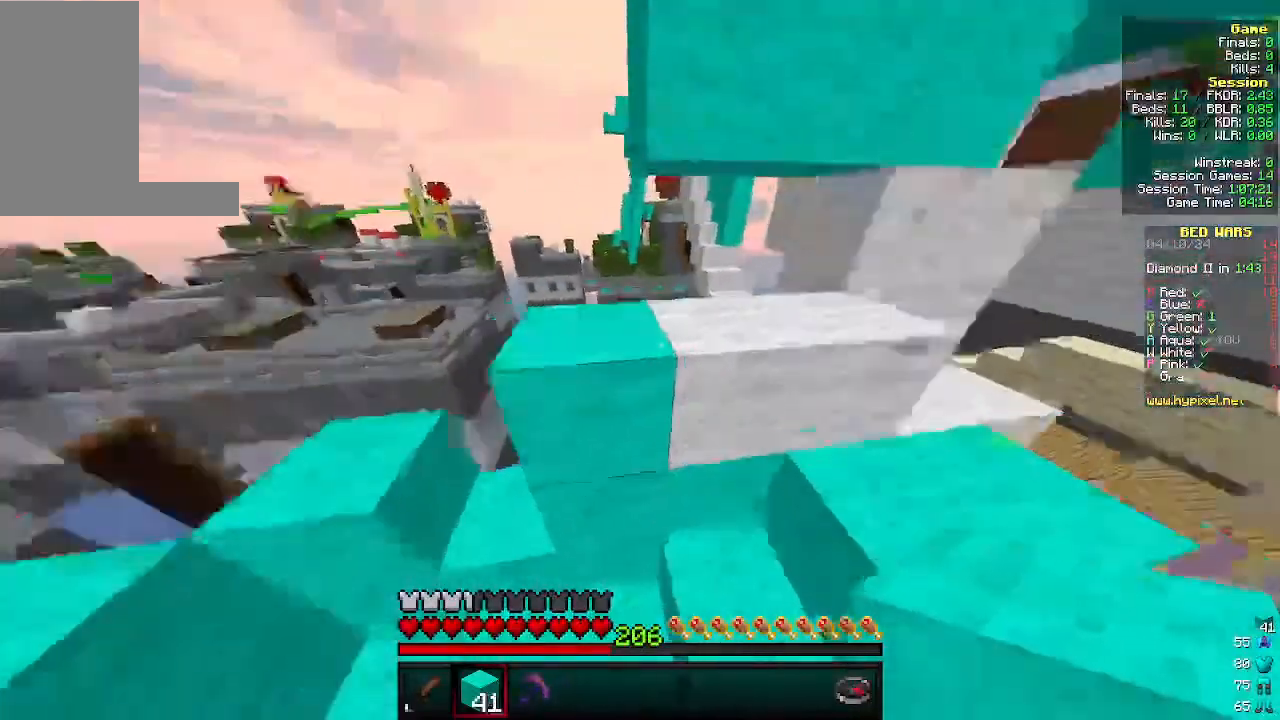
{"keys": ["a", "w"], "mouse": [], "events": [[266, "w", "down"]]}
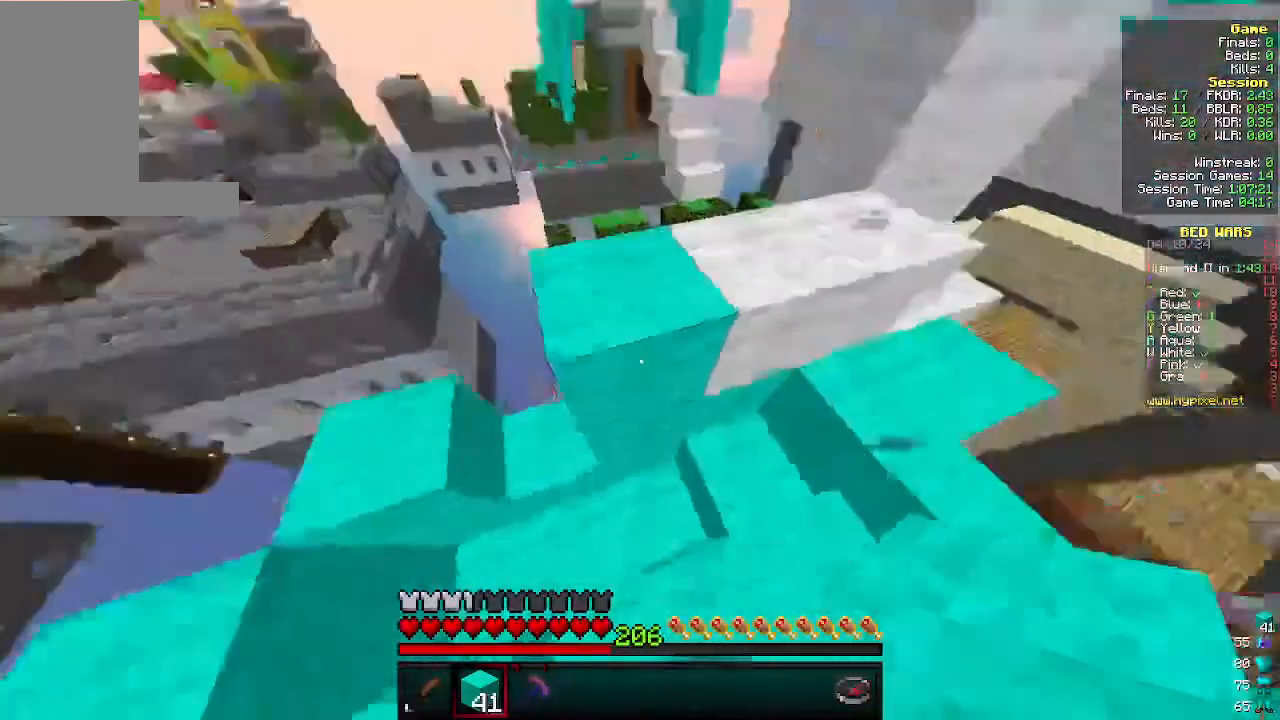
{"keys": ["a"], "mouse": [], "events": [[200, "w", "up"]]}
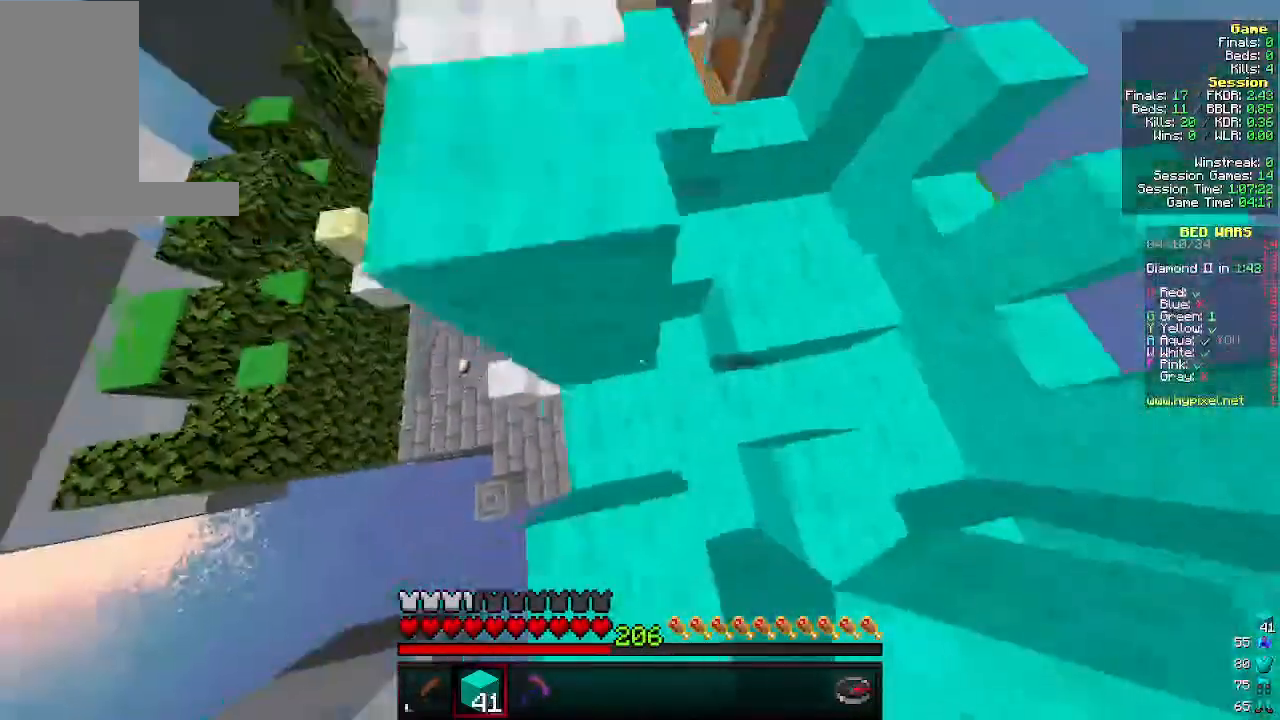
{"keys": ["a"], "mouse": [], "events": [[200, "mouse_right", "down"], [233, "a", "up"], [266, "d", "down"], [333, "mouse_right", "up"], [500, "a", "down"], [500, "d", "up"]]}
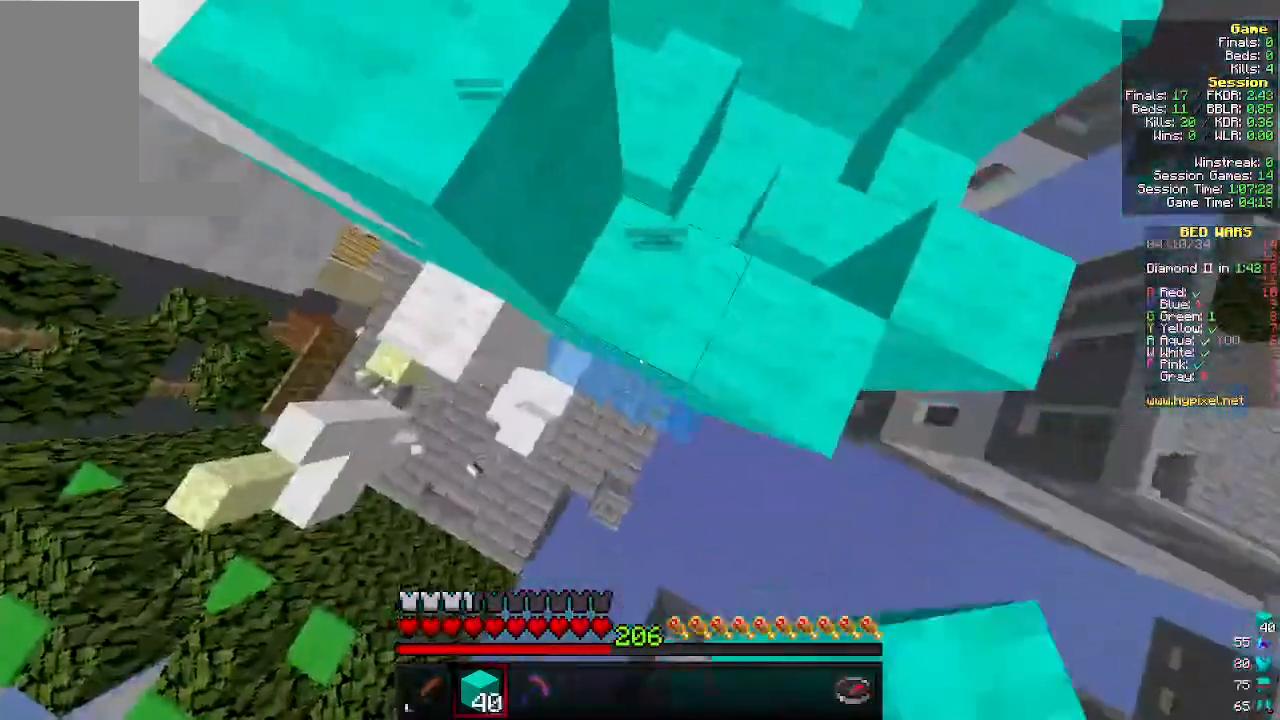
{"keys": ["a", "s"], "mouse": [], "events": [[66, "s", "down"], [100, "a", "up"], [133, "mouse_right", "down"], [366, "a", "down"], [466, "mouse_right", "up"]]}
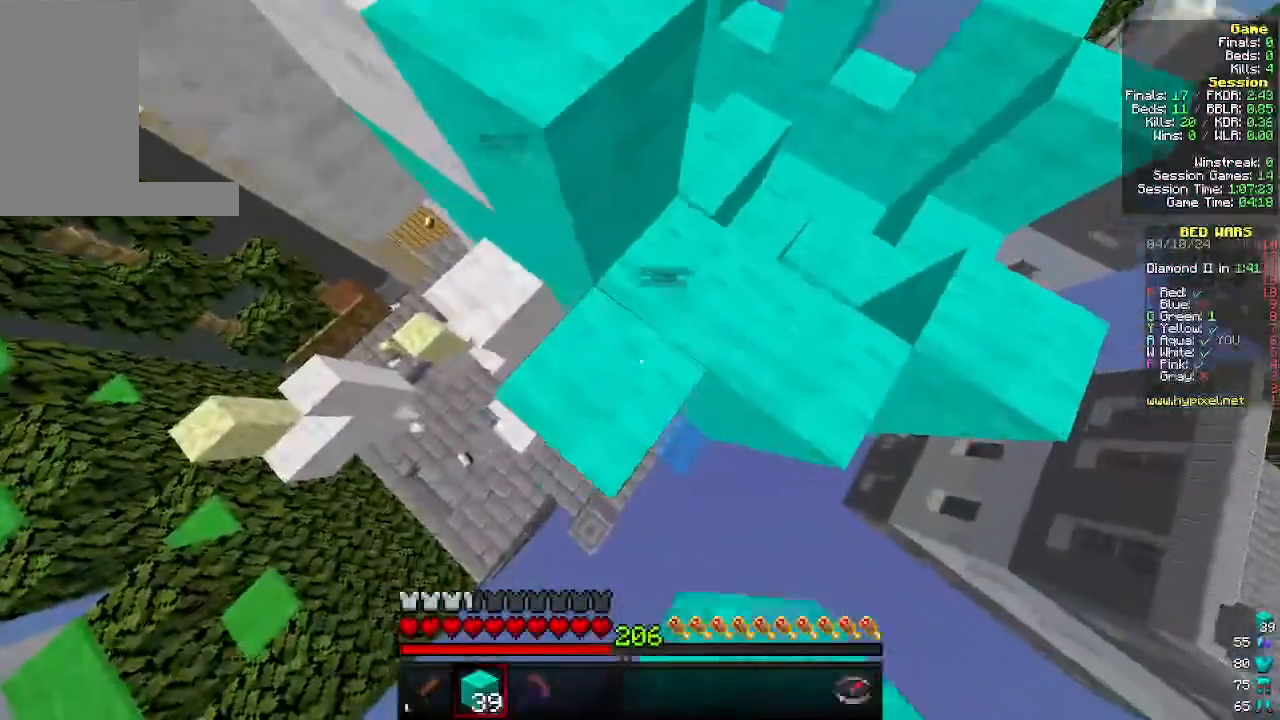
{"keys": ["a", "s"], "mouse": [], "events": []}
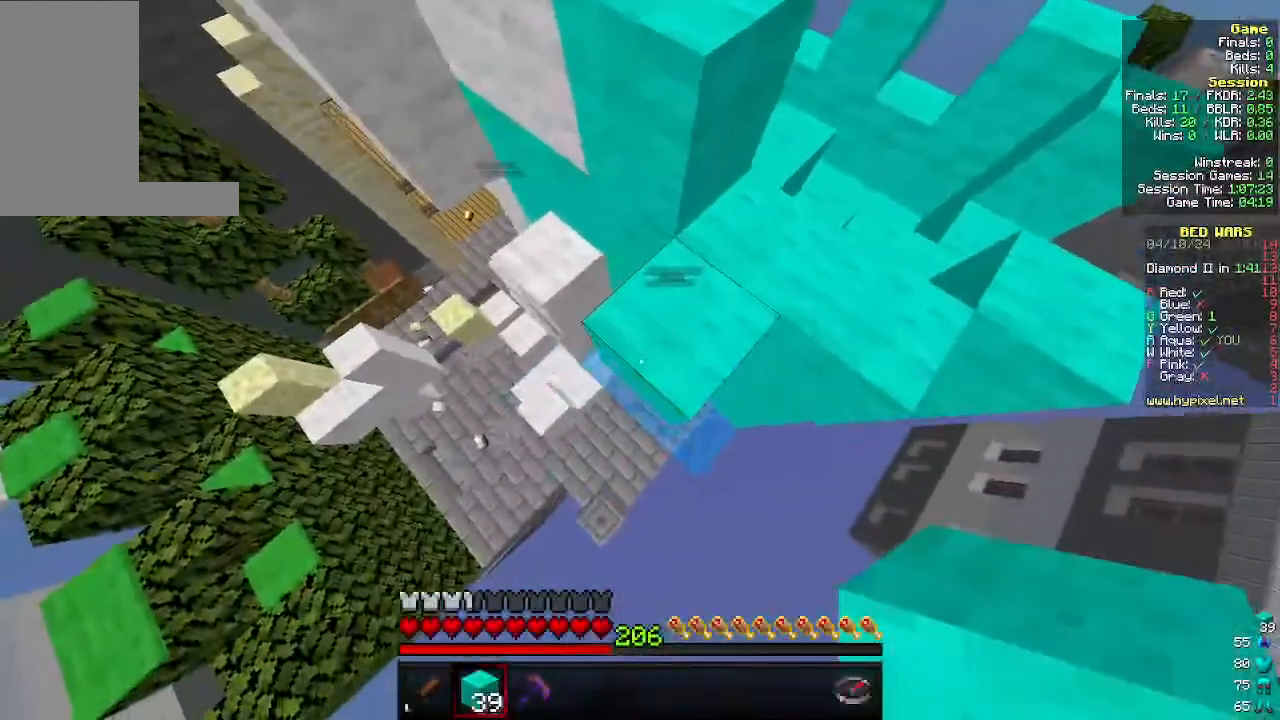
{"keys": ["a", "s"], "mouse": [], "events": [[100, "mouse_right", "down"], [233, "mouse_right", "up"], [300, "mouse_right", "down"], [466, "mouse_right", "up"]]}
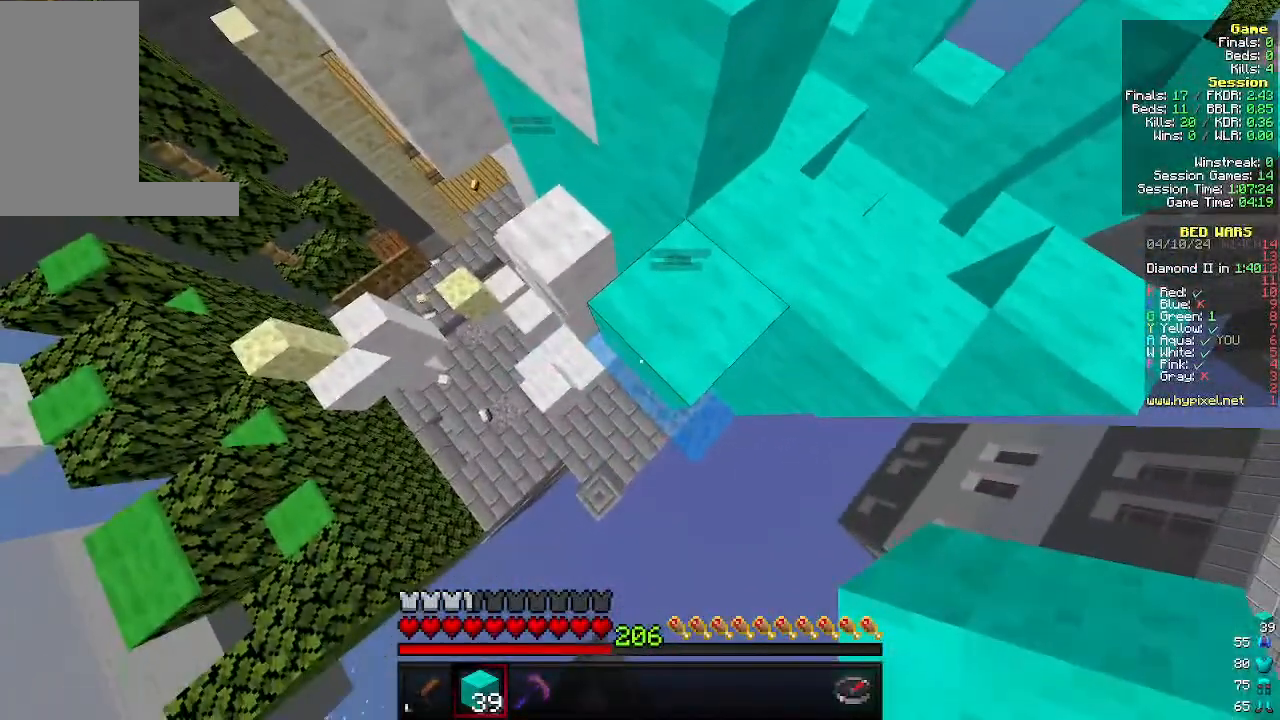
{"keys": ["a"], "mouse": [], "events": [[133, "s", "up"], [200, "mouse_right", "down"], [266, "s", "down"], [366, "mouse_right", "up"], [400, "s", "up"]]}
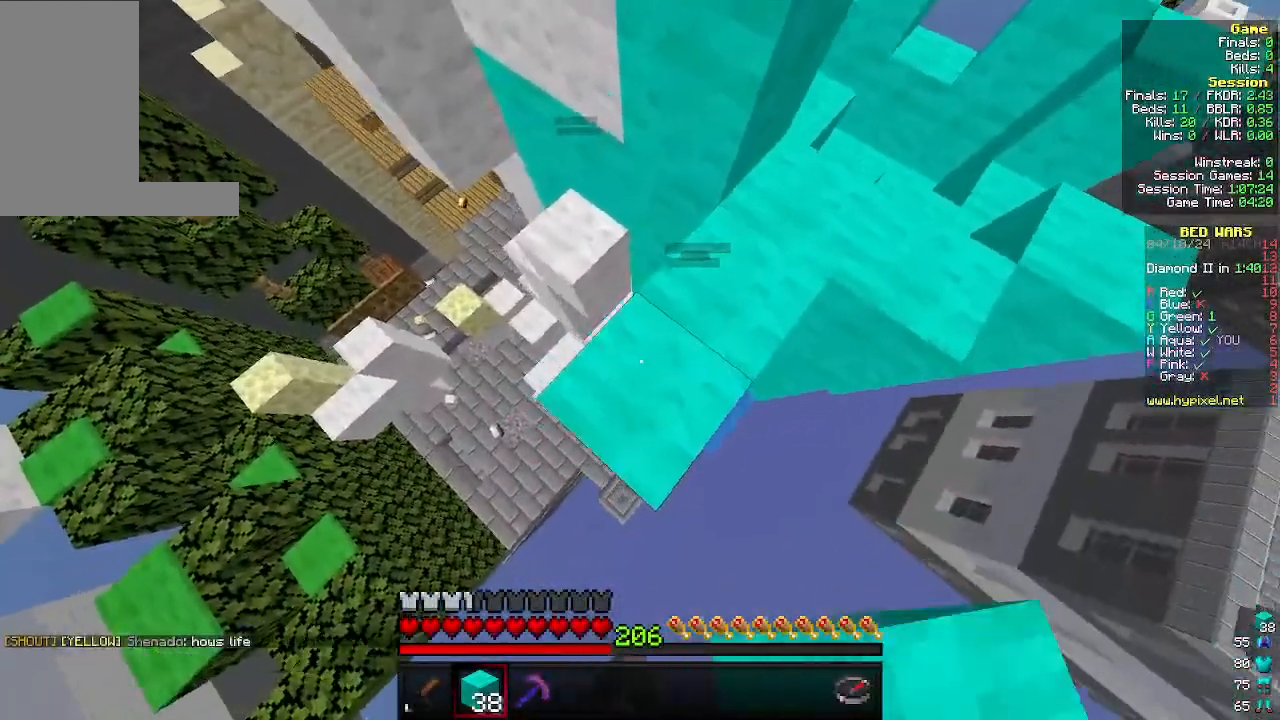
{"keys": ["a"], "mouse": [], "events": []}
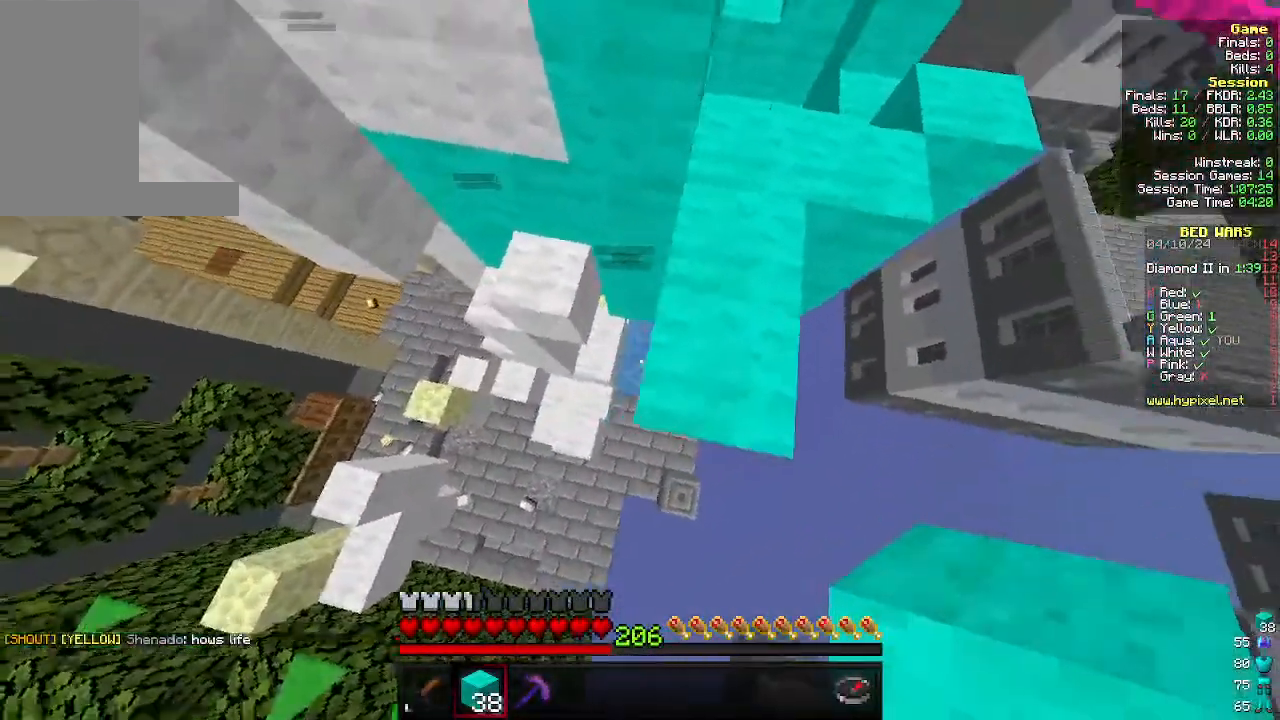
{"keys": ["a"], "mouse": [], "events": []}
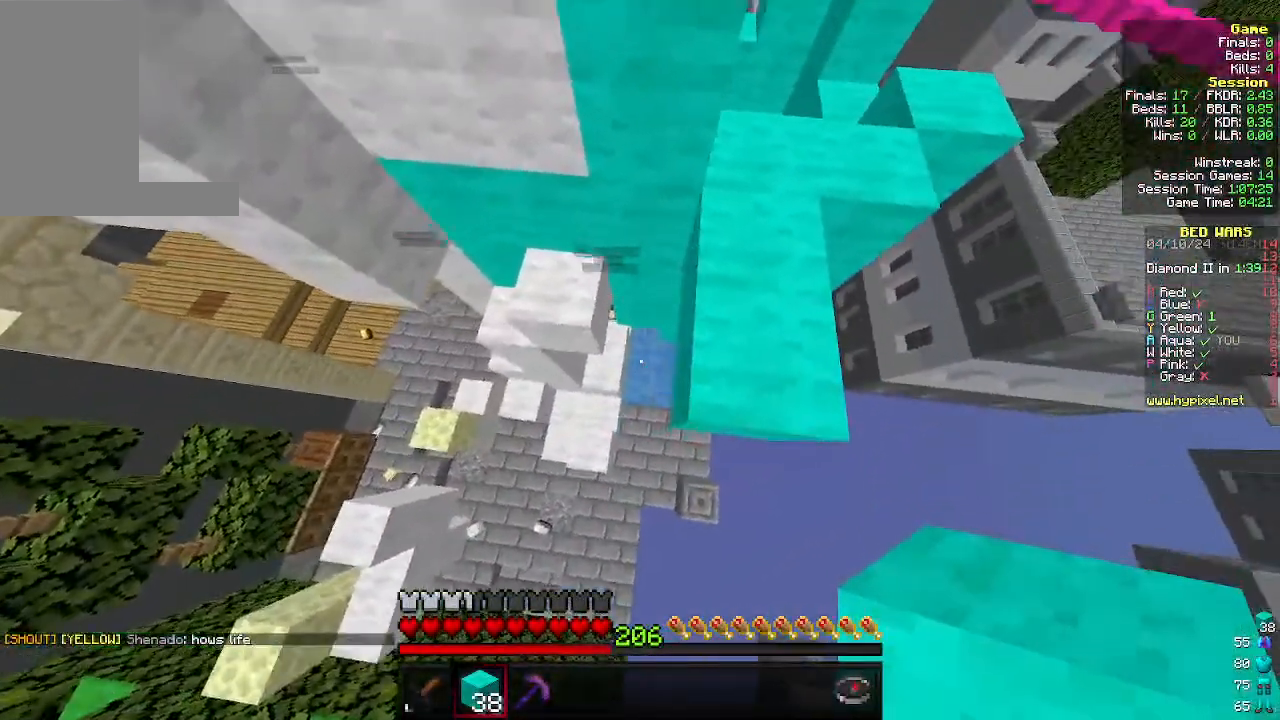
{"keys": [], "mouse": [], "events": [[133, "a", "up"]]}
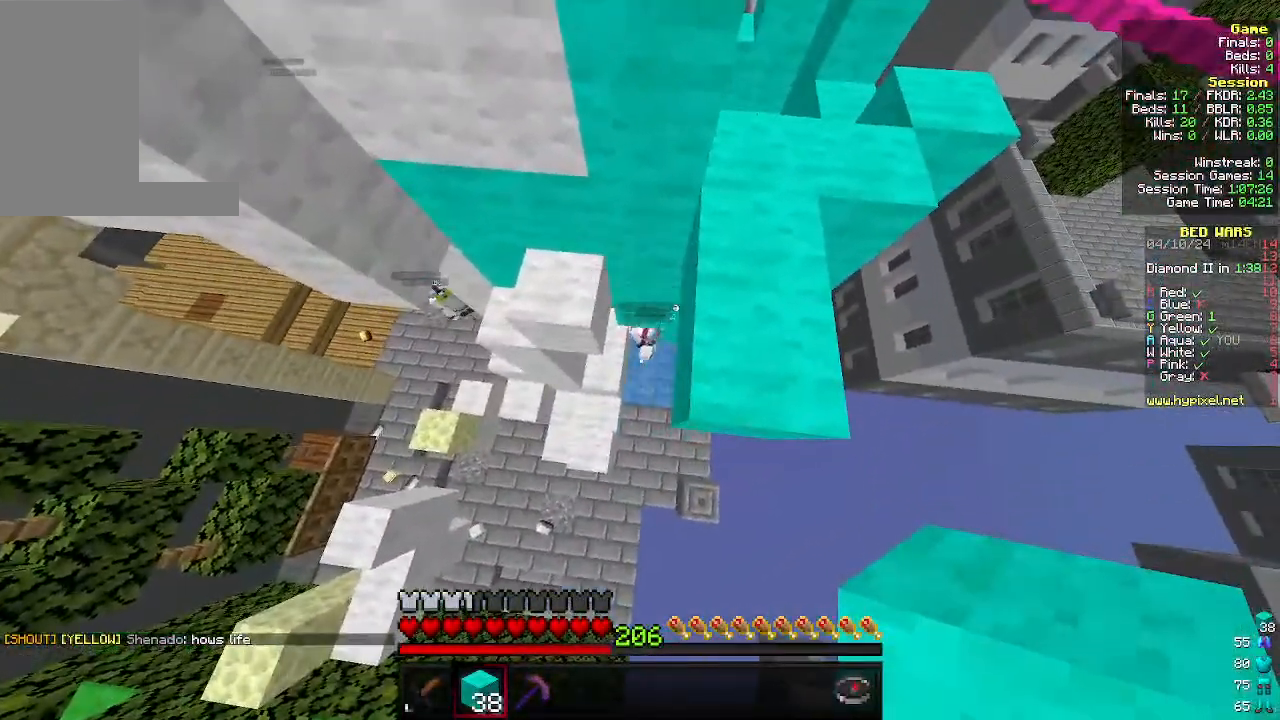
{"keys": [], "mouse": [], "events": []}
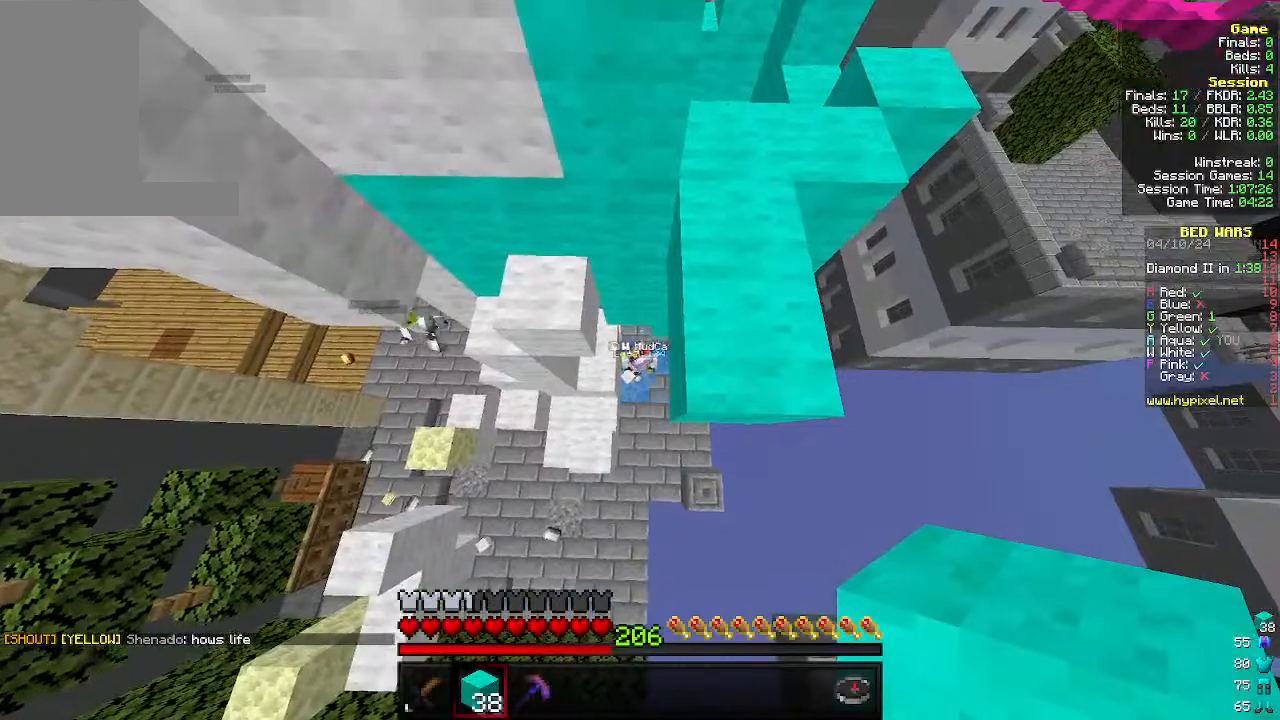
{"keys": [], "mouse": ["right"], "events": [[433, "mouse_right", "down"]]}
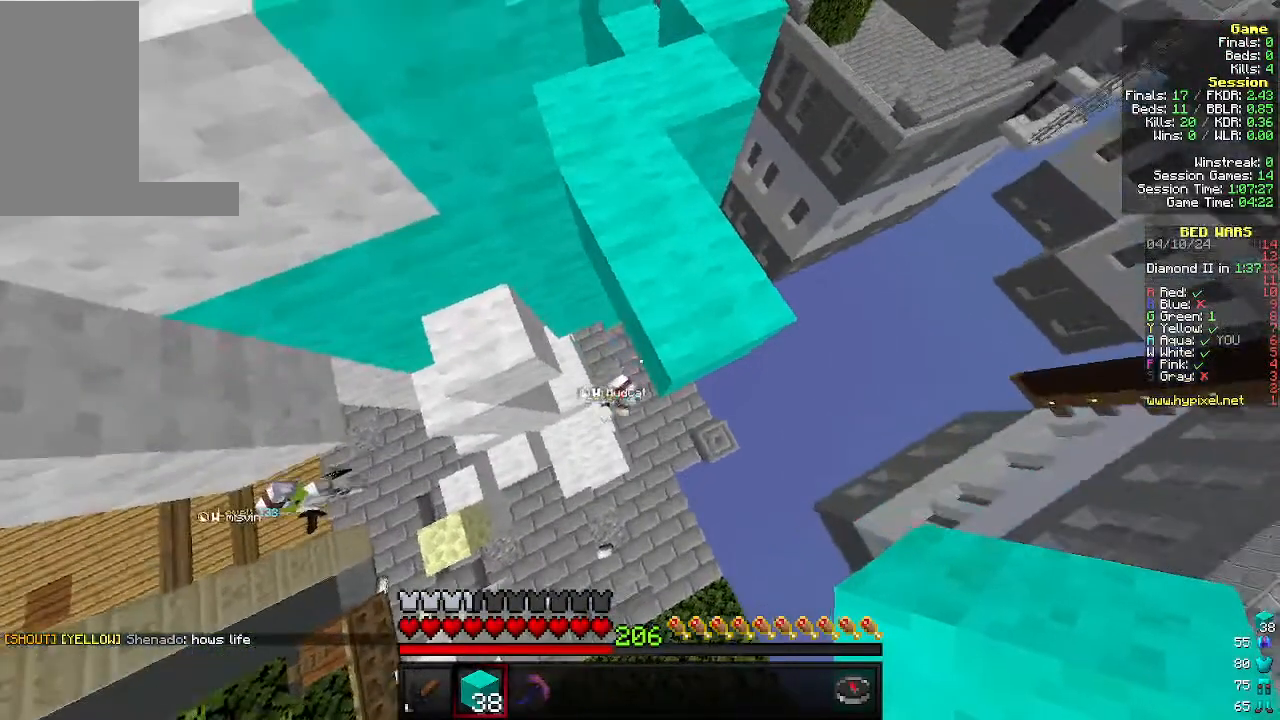
{"keys": ["d", "w"], "mouse": [], "events": [[133, "mouse_right", "up"], [166, "mouse_right", "down"], [366, "mouse_right", "up"], [433, "d", "down"], [500, "w", "down"]]}
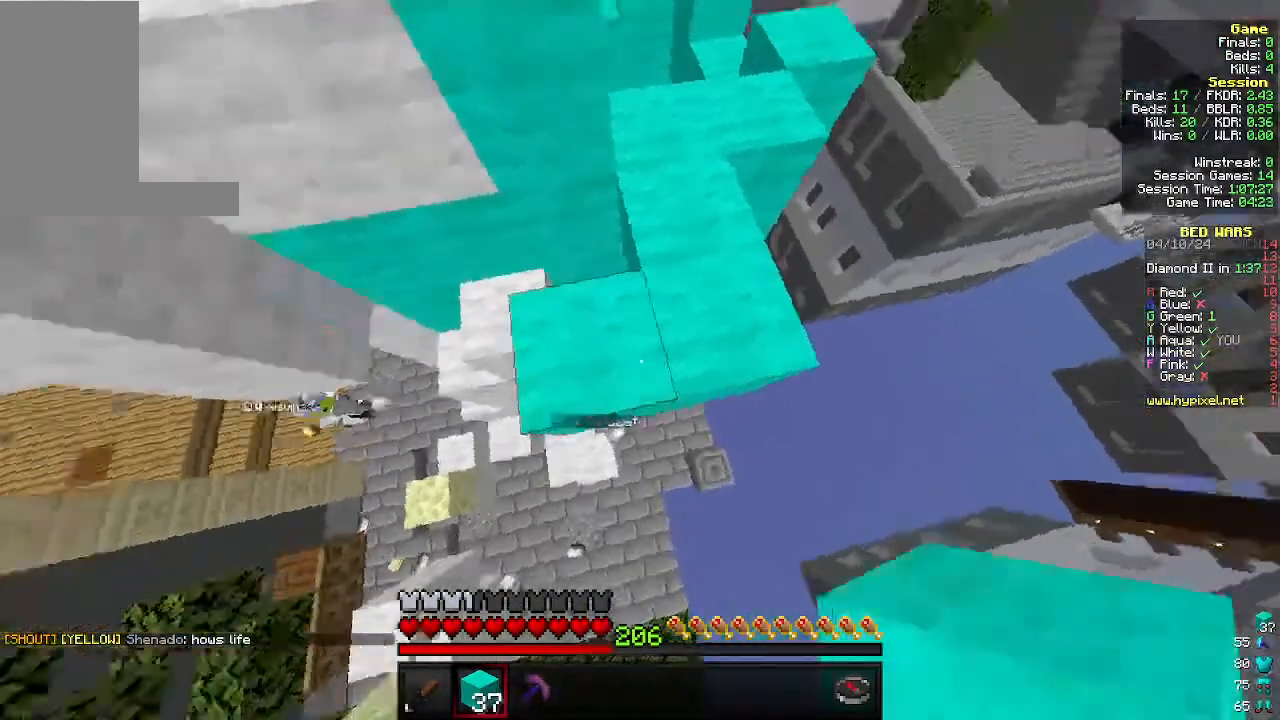
{"keys": ["w"], "mouse": [], "events": [[466, "d", "up"]]}
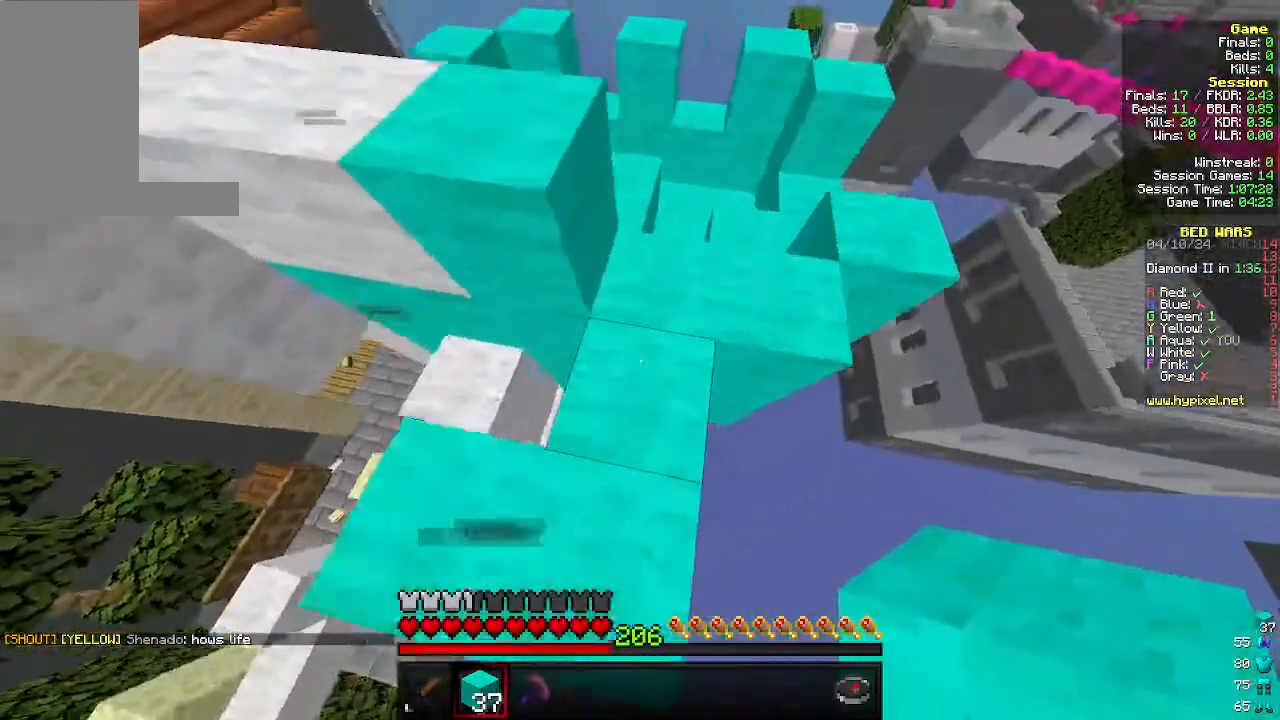
{"keys": ["d"], "mouse": [], "events": [[133, "w", "up"], [400, "d", "down"]]}
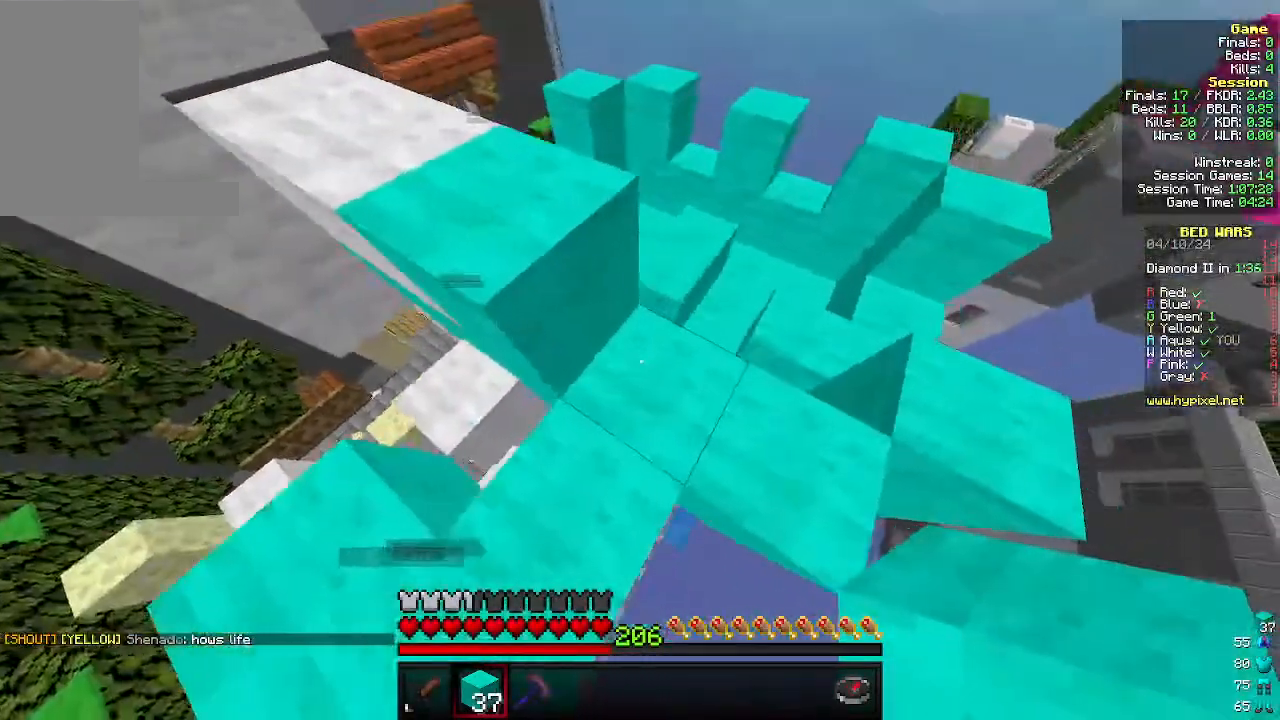
{"keys": [], "mouse": [], "events": [[66, "w", "down"], [266, "d", "up"], [266, "w", "up"]]}
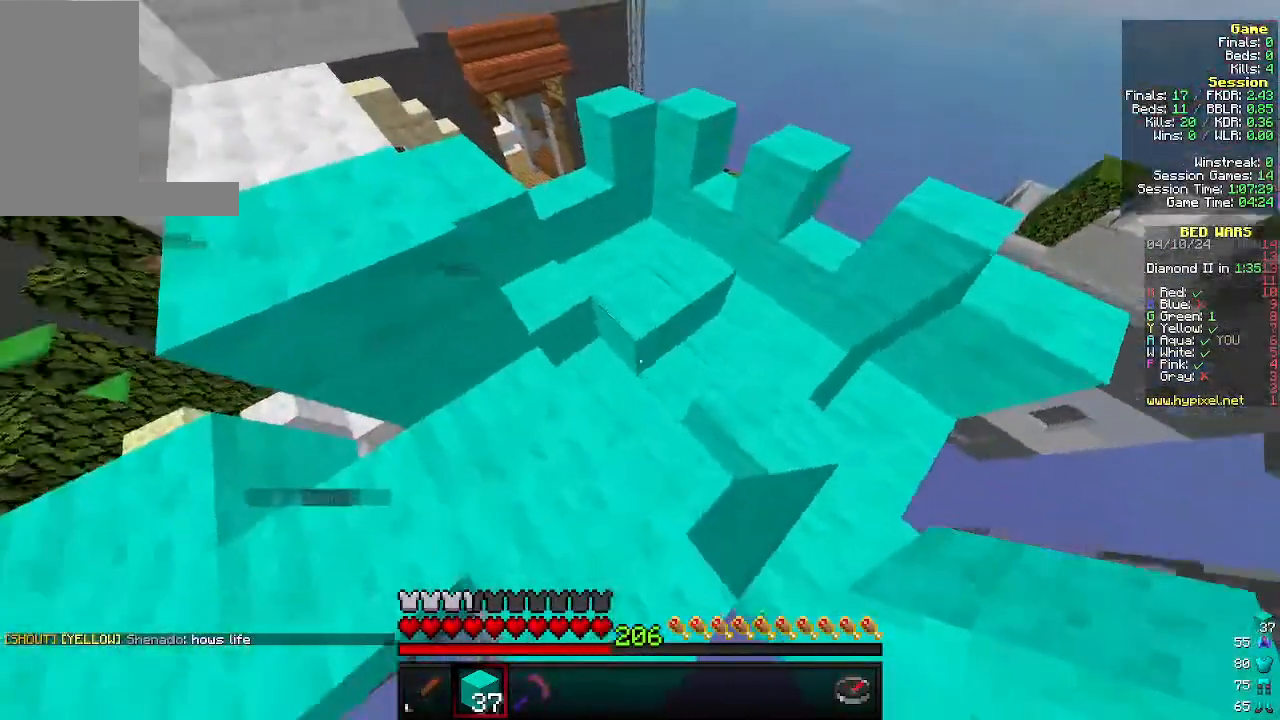
{"keys": [], "mouse": [], "events": [[333, "a", "down"], [400, "a", "up"]]}
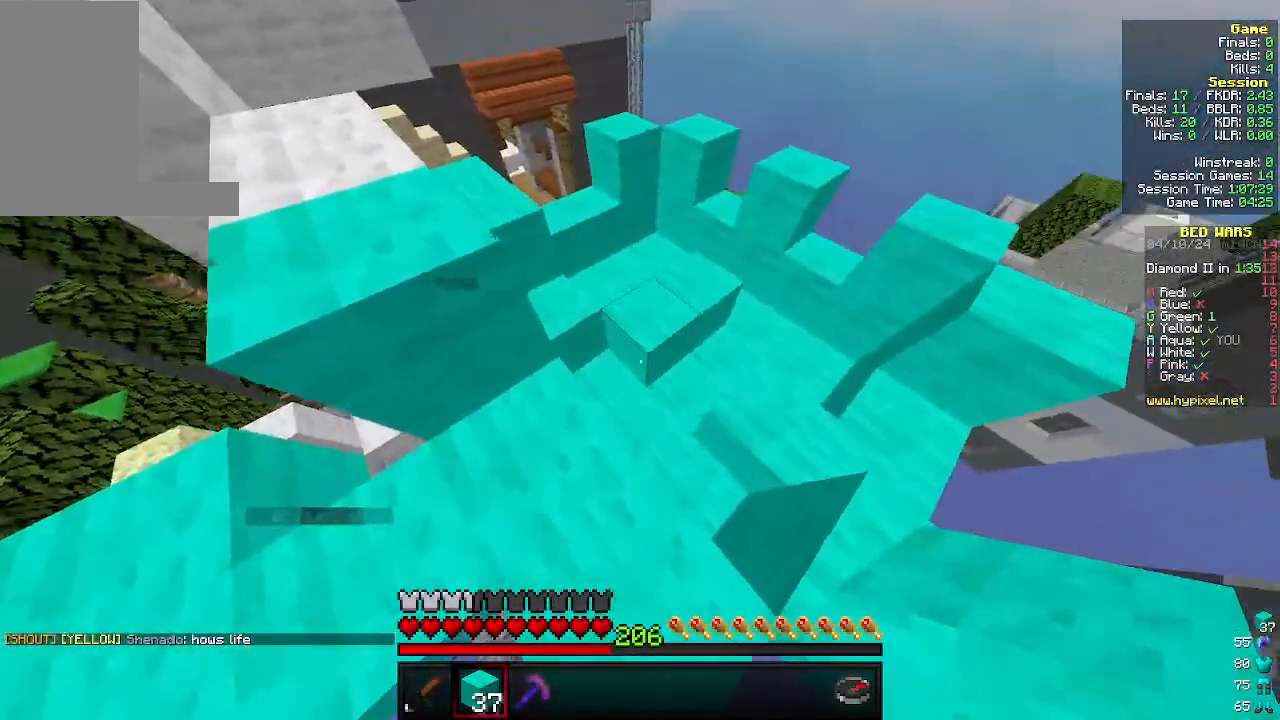
{"keys": [], "mouse": ["left"], "events": [[33, "mouse_left", "down"]]}
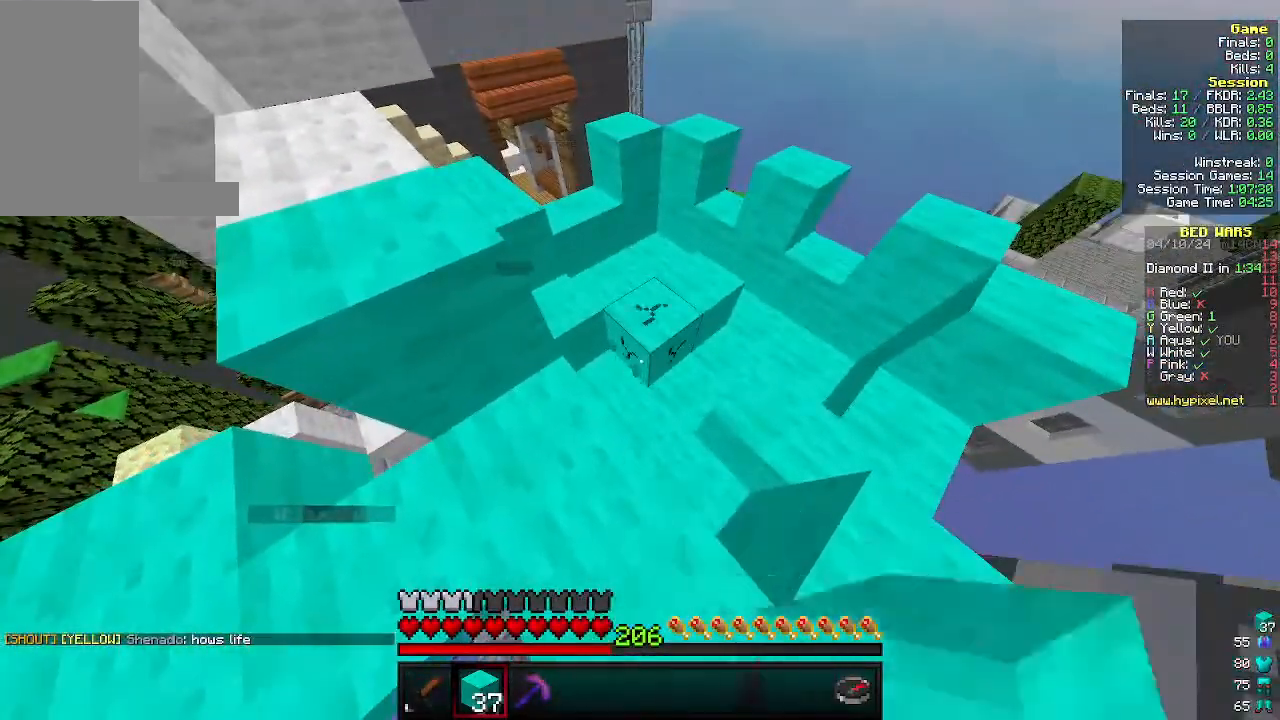
{"keys": [], "mouse": ["left"], "events": []}
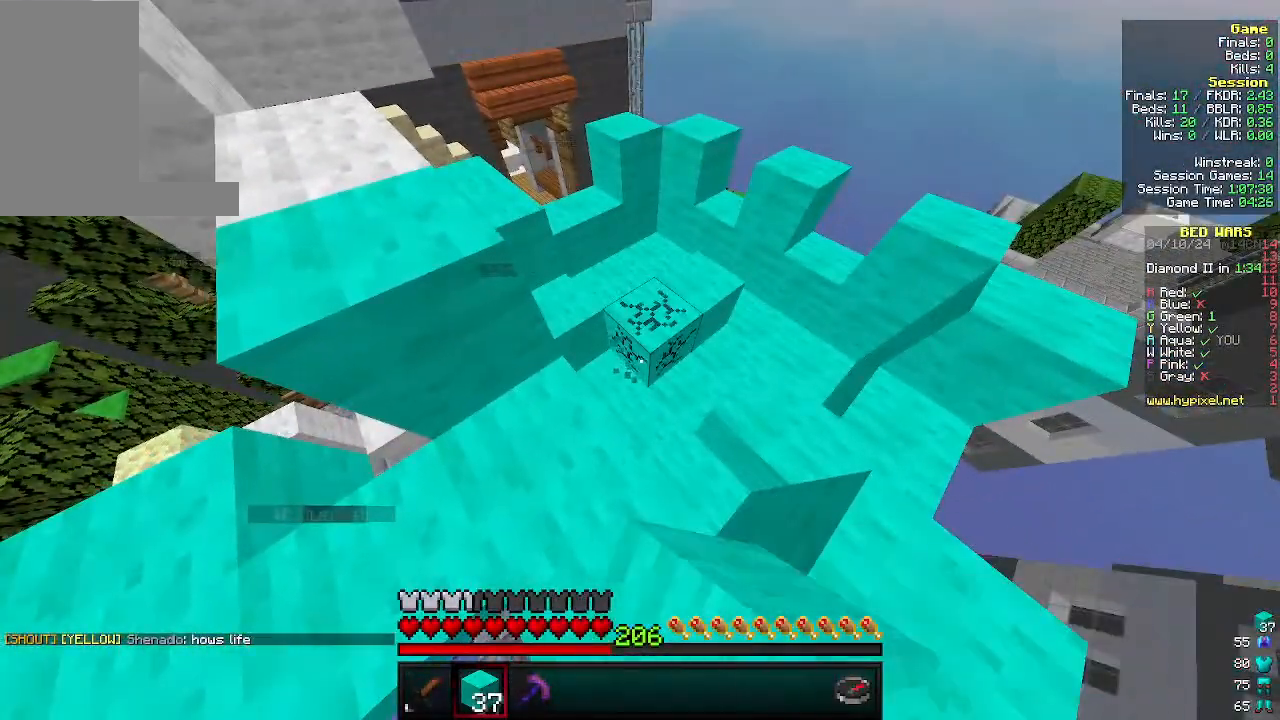
{"keys": [], "mouse": ["left"], "events": []}
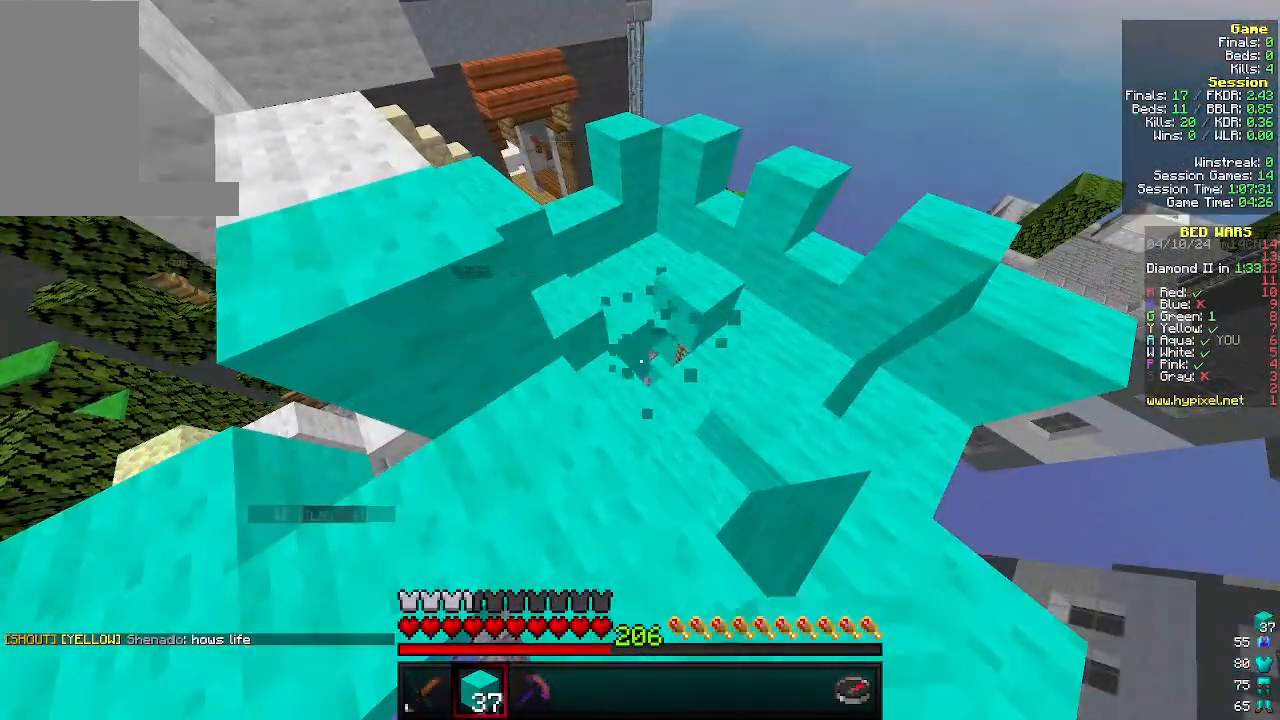
{"keys": [], "mouse": [], "events": [[133, "mouse_left", "up"], [300, "w", "down"], [433, "w", "up"]]}
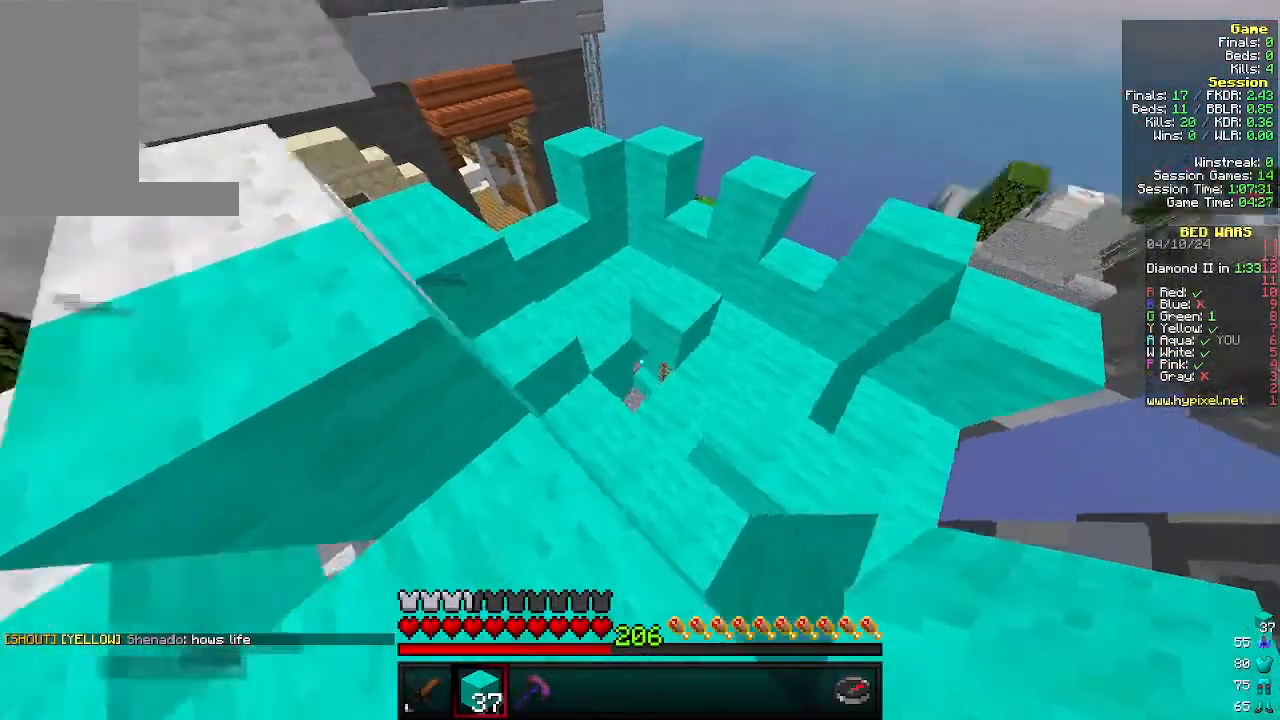
{"keys": [], "mouse": [], "events": [[166, "a", "down"], [300, "a", "up"]]}
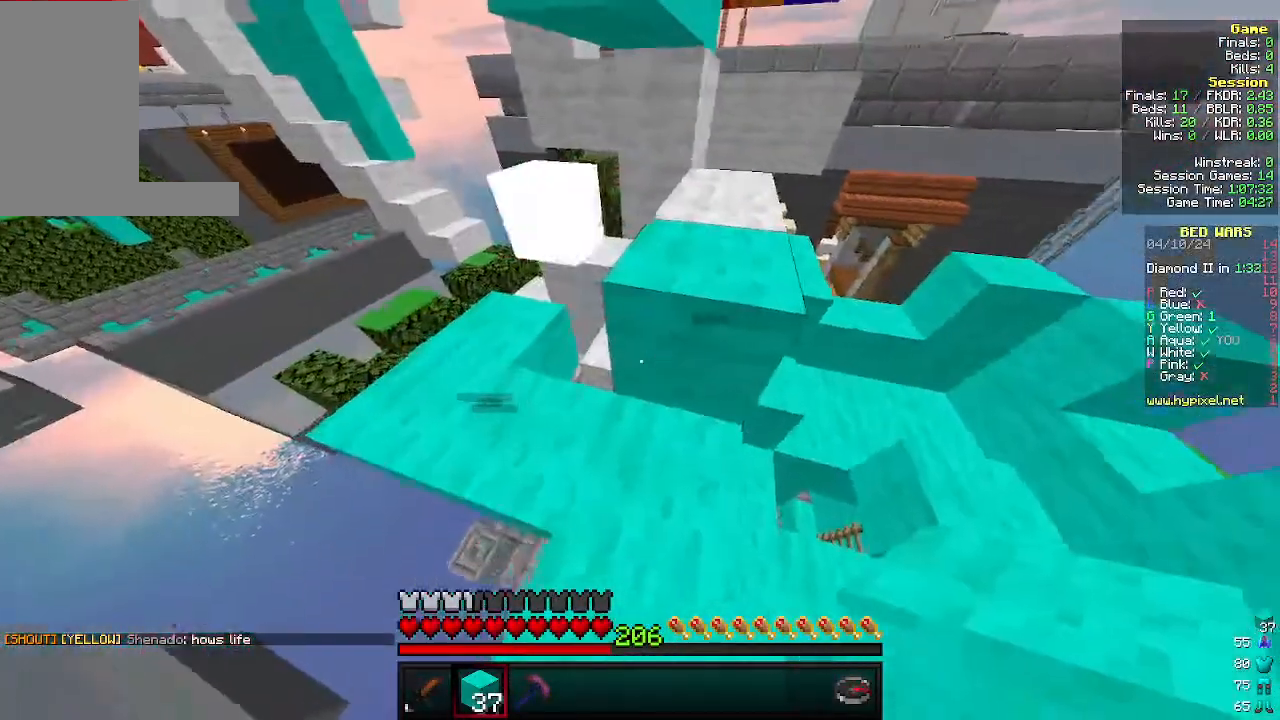
{"keys": ["d"], "mouse": ["right"], "events": [[166, "d", "down"], [300, "mouse_right", "down"], [400, "mouse_right", "up"], [500, "mouse_right", "down"]]}
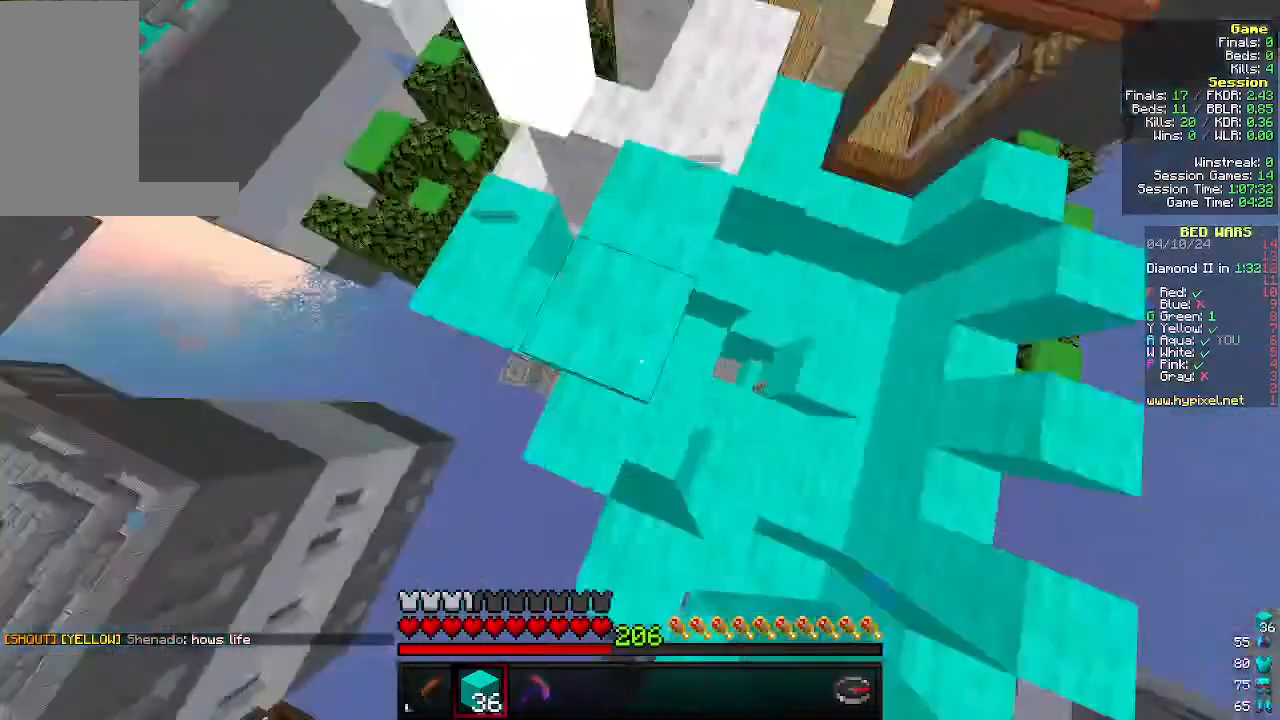
{"keys": ["d", "s"], "mouse": ["right"], "events": [[66, "mouse_right", "up"], [66, "s", "down"], [166, "mouse_right", "down"], [433, "mouse_right", "up"], [500, "mouse_right", "down"]]}
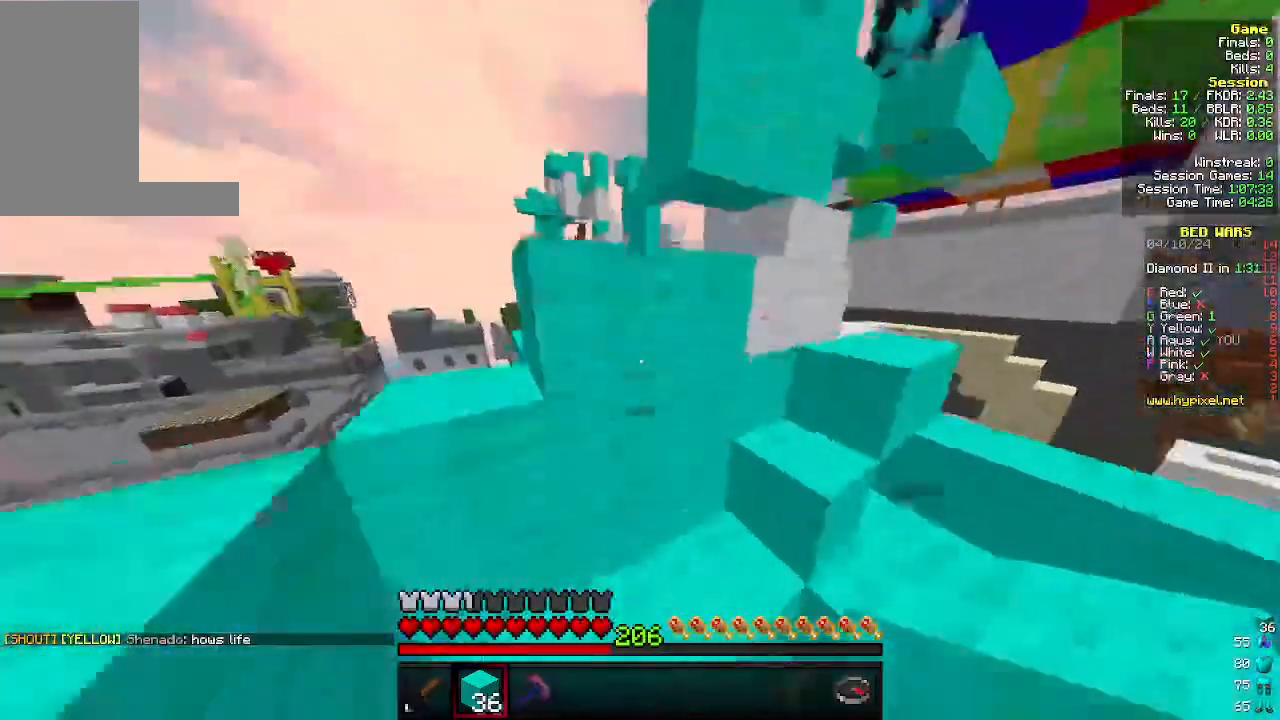
{"keys": [], "mouse": [], "events": [[33, "d", "up"], [133, "mouse_right", "up"], [200, "s", "up"]]}
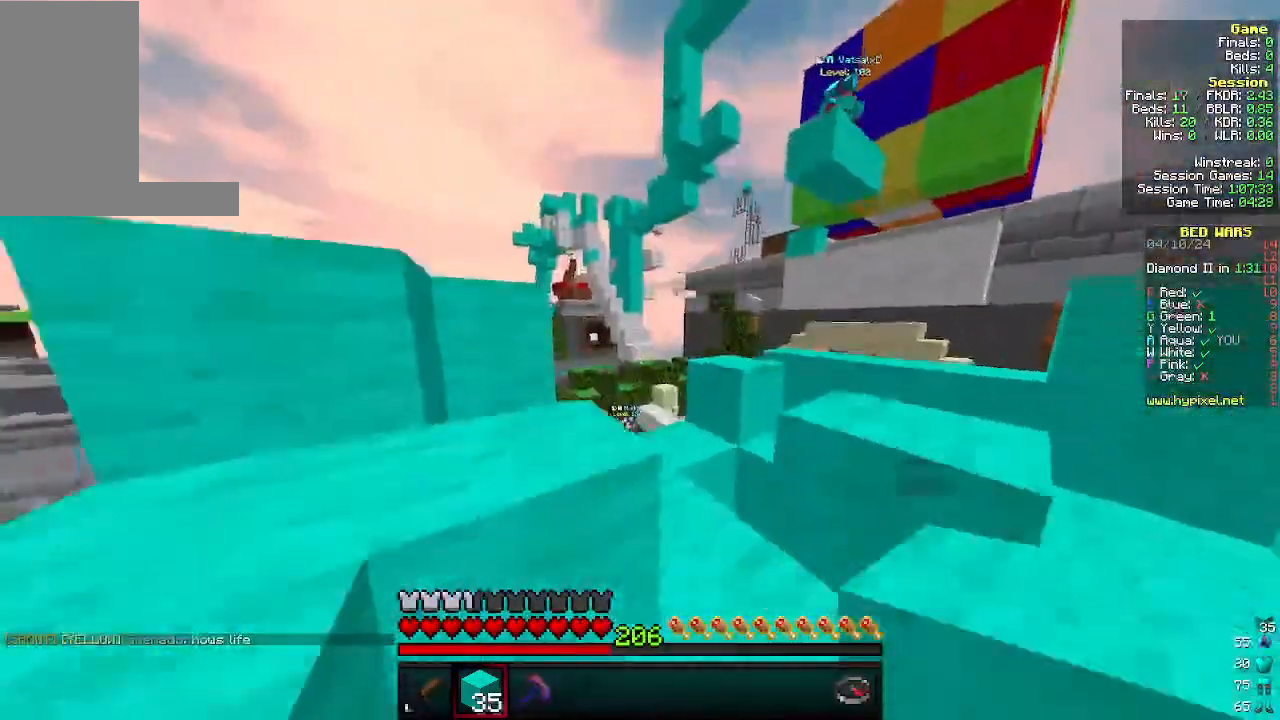
{"keys": ["a", "w"], "mouse": [], "events": [[200, "w", "down"], [433, "a", "down"]]}